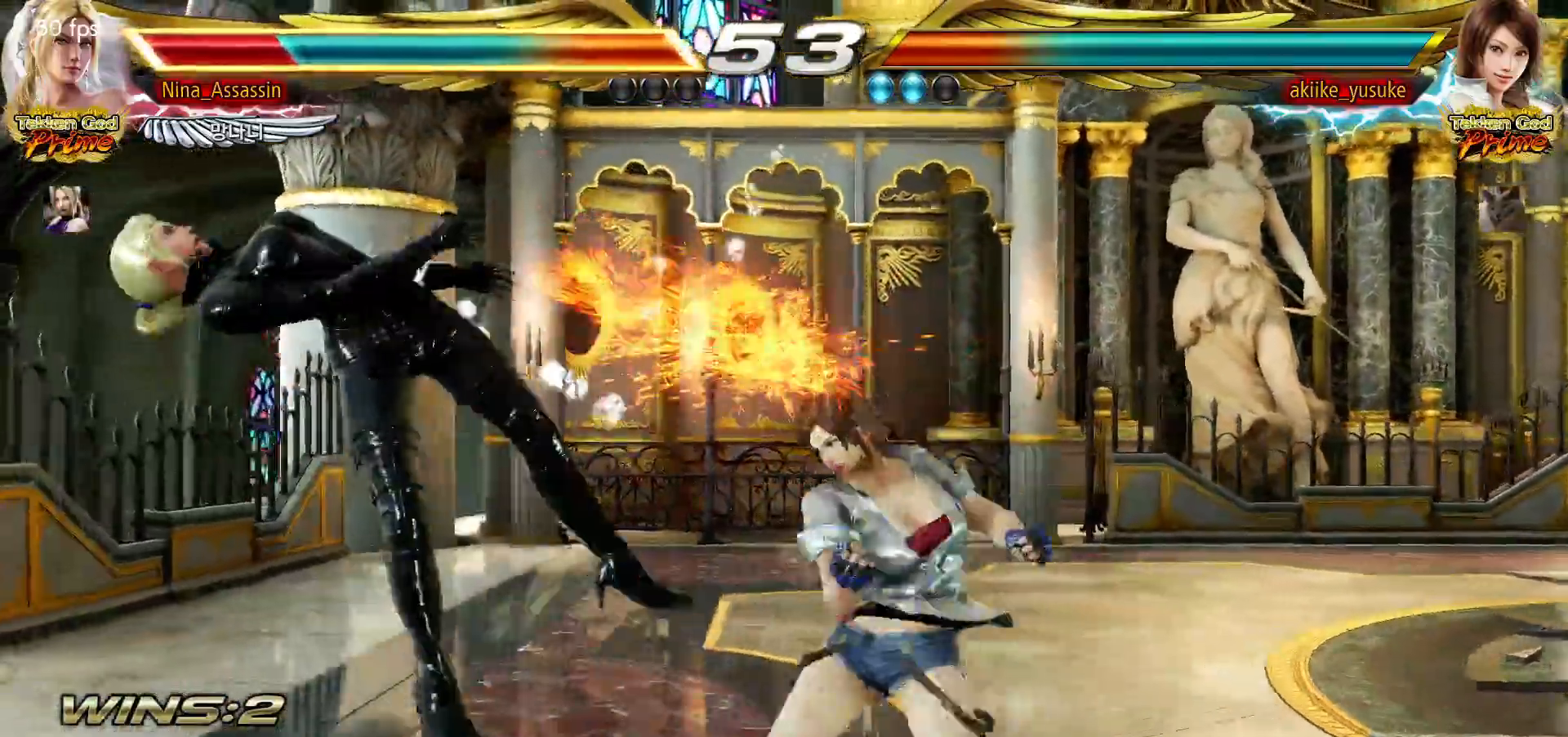
Gameplay with a controller (arcade stick); each line is a JSON object with the inputs held at the frame after it (dt_ms = milliseconds from this image to that frame). "events" lists button and stick changes between this image and that frame as [ms after this image, input, new state], when the widget could be followed in between. Not read: L3 R3.
{"dt_ms": 500, "buttons": [], "left_stick": "center"}
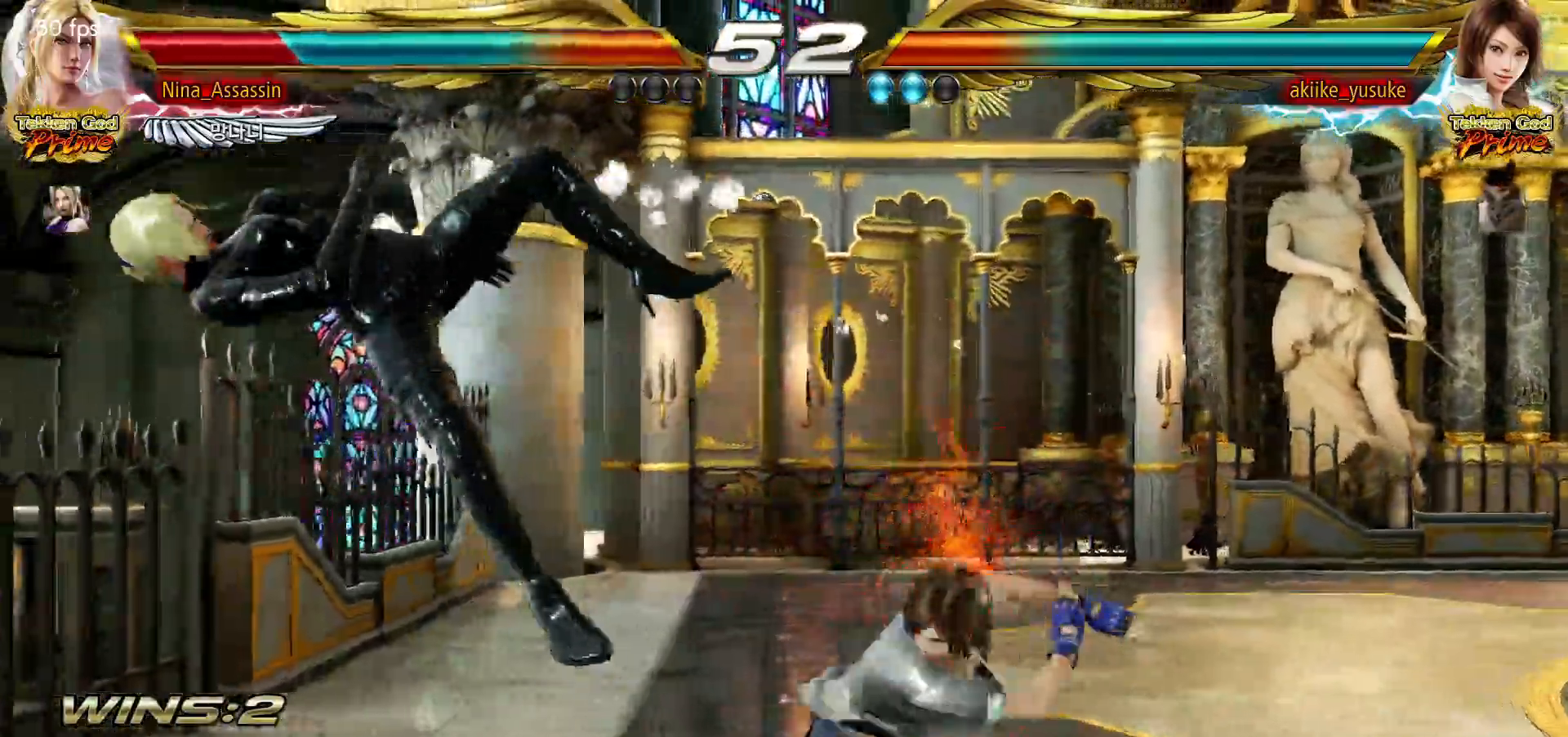
{"dt_ms": 1000, "buttons": [], "left_stick": "center"}
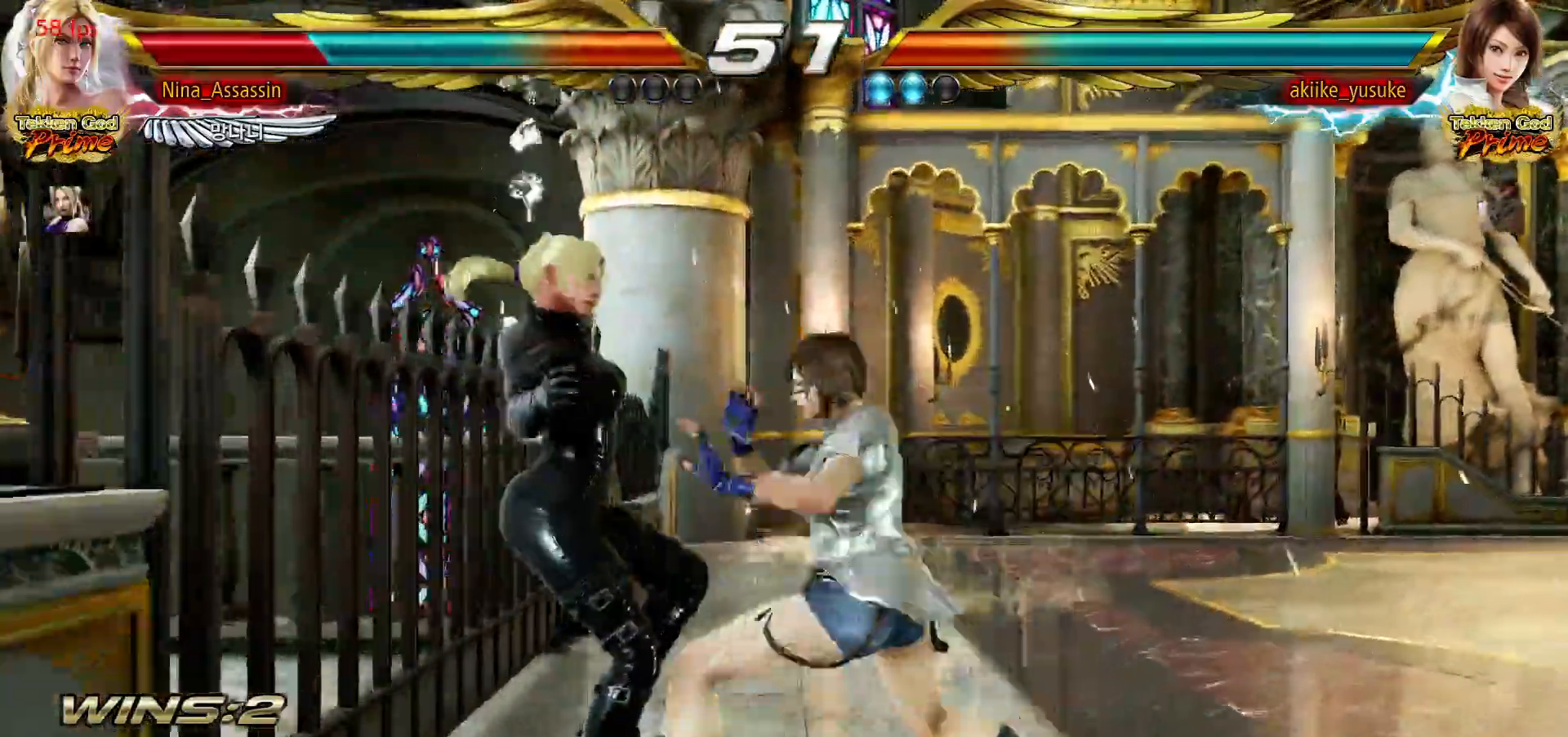
{"dt_ms": 500, "buttons": [], "left_stick": "center"}
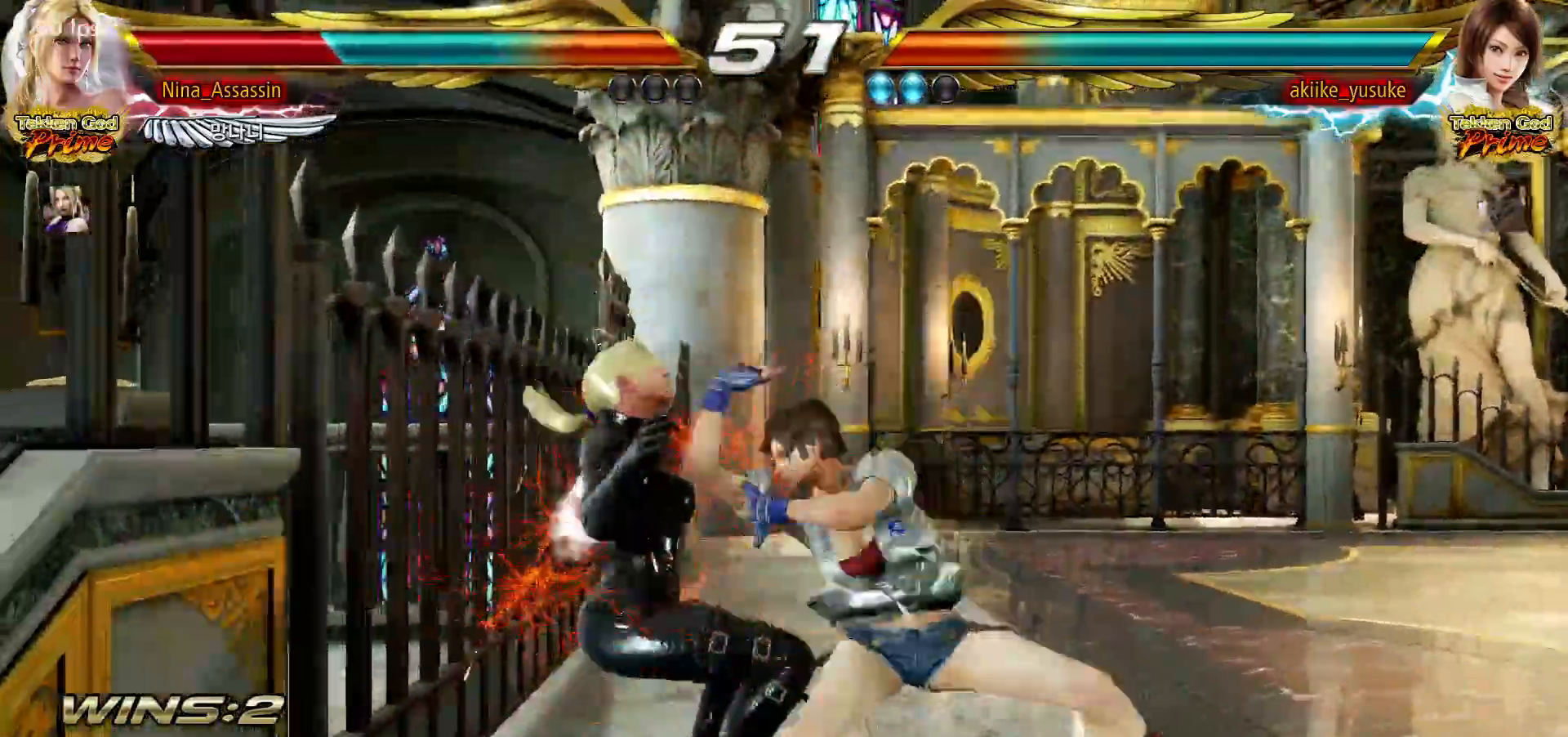
{"dt_ms": 500, "buttons": [], "left_stick": "center", "events": []}
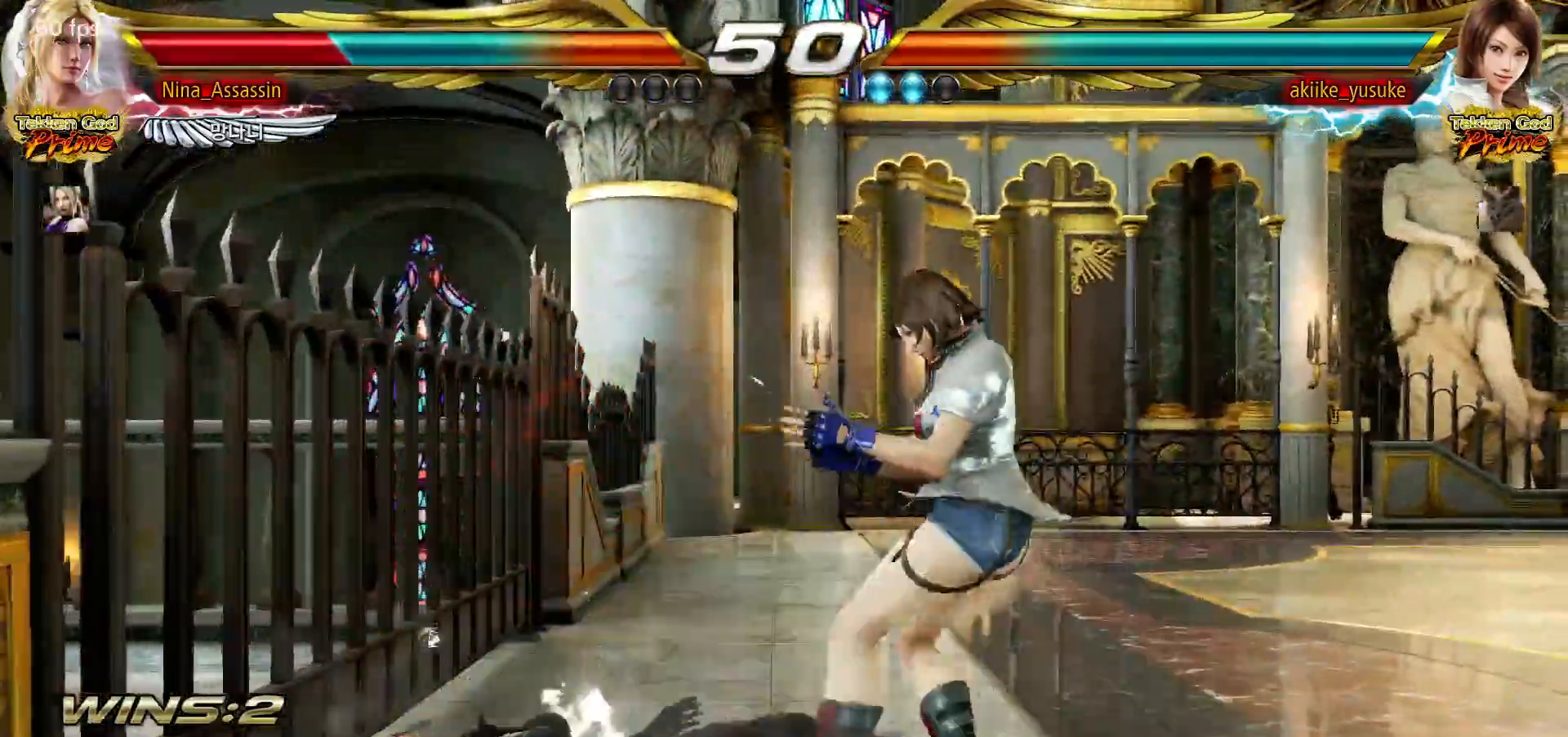
{"dt_ms": 500, "buttons": [], "left_stick": "down-left", "events": [[250, "left_stick", "up"], [383, "left_stick", "down-left"]]}
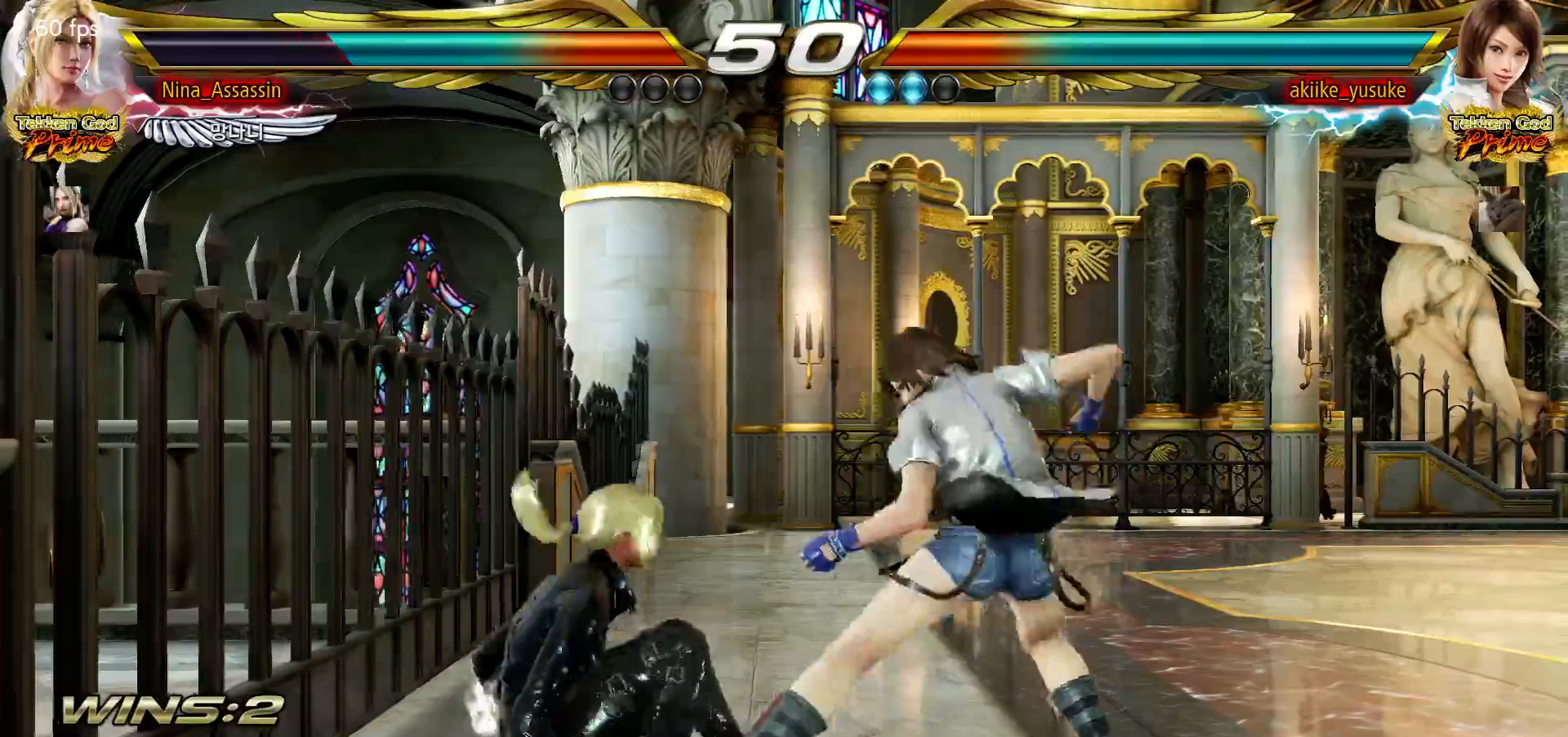
{"dt_ms": 500, "buttons": [], "left_stick": "center", "events": [[267, "left_stick", "center"], [333, "TRIANGLE", "down"], [400, "TRIANGLE", "up"]]}